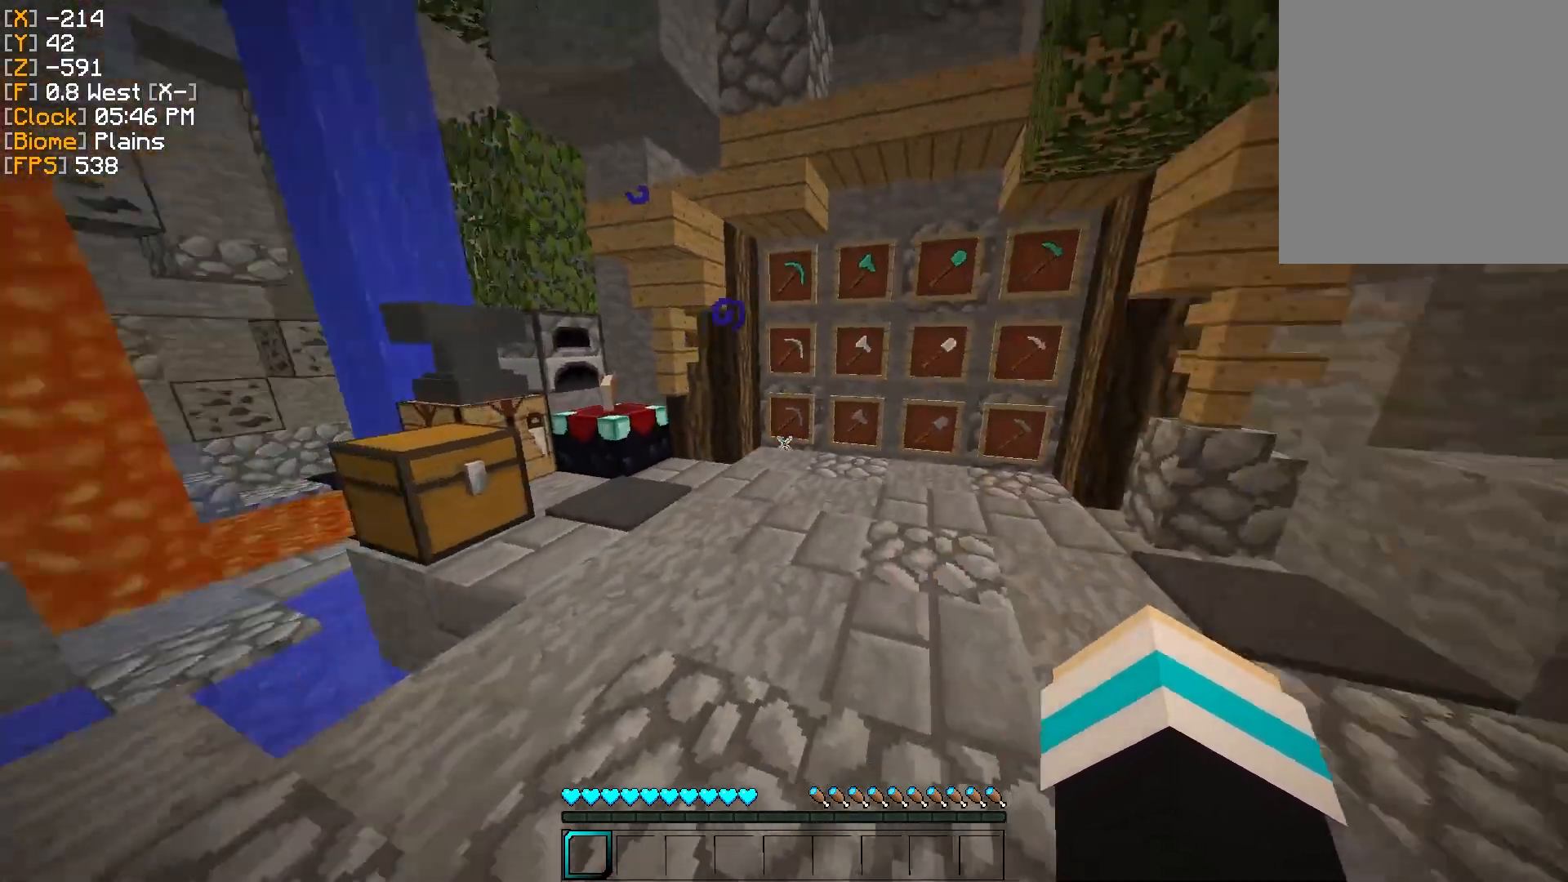
Gameplay with keyboard and mouse; each line is a JSON object with the keys and mouse buttons held at the frame after it. "events" lists presses ("down") and releases ("up") of "a", "d", "s", "w", "mouse_left" and "mouse_right" between this image and that frame as [ms after this image, input, new state], when the widget could be followed in between. "mouse_left", "mouse_right" = the "left", "right" buttons of the "mouse" list. No other keys are recorded. Fast repeated clicks can show as one long hold. Mouse movement is not recorded.
{"keys": ["w"], "mouse": [], "events": [[467, "w", "down"]]}
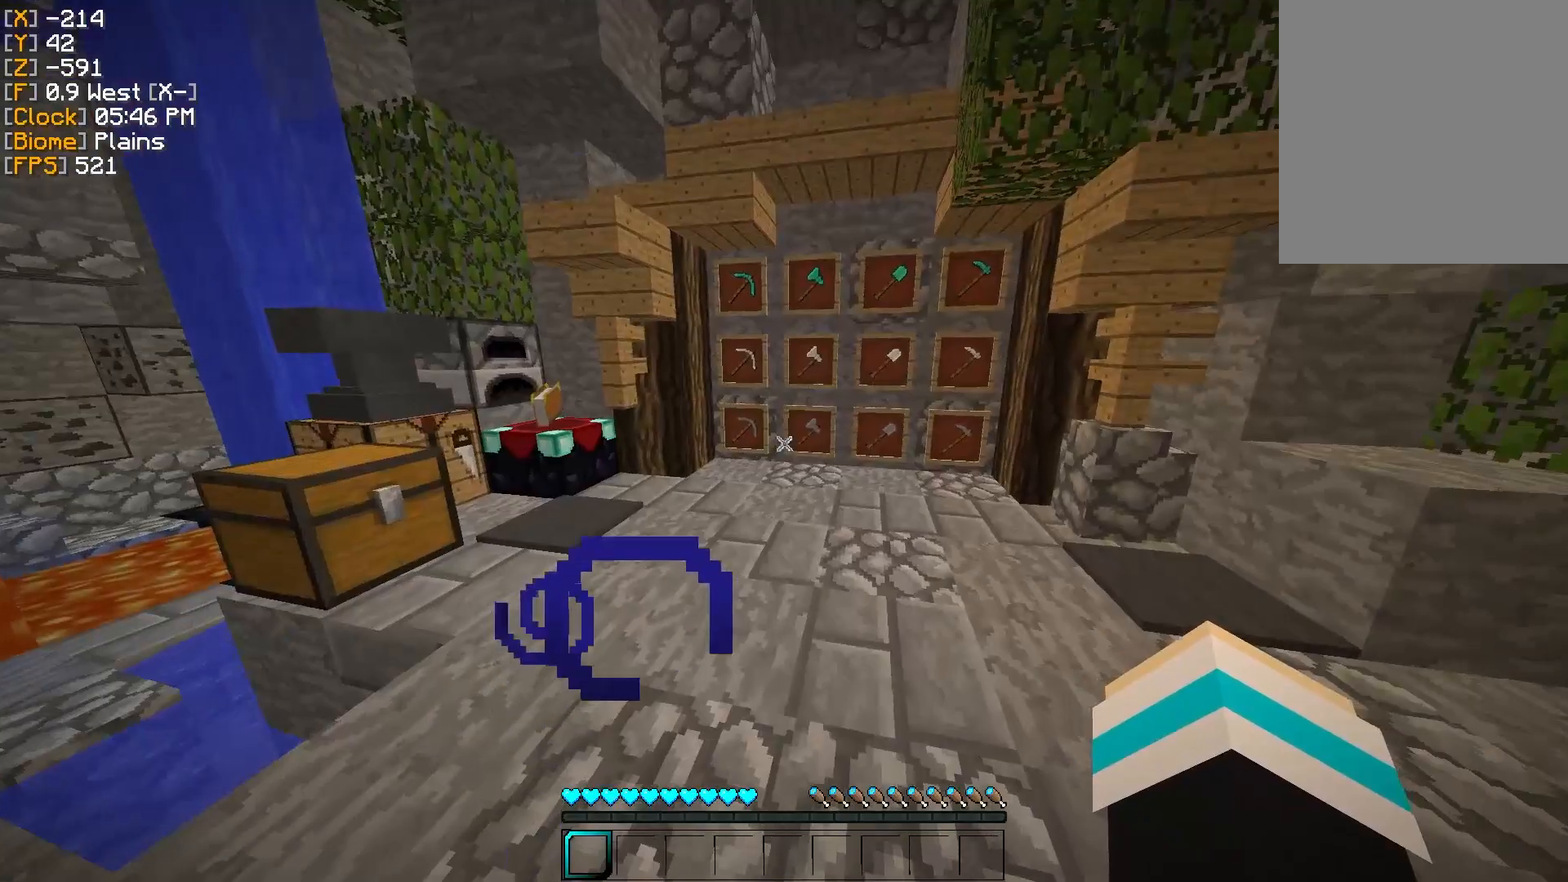
{"keys": ["w"], "mouse": [], "events": []}
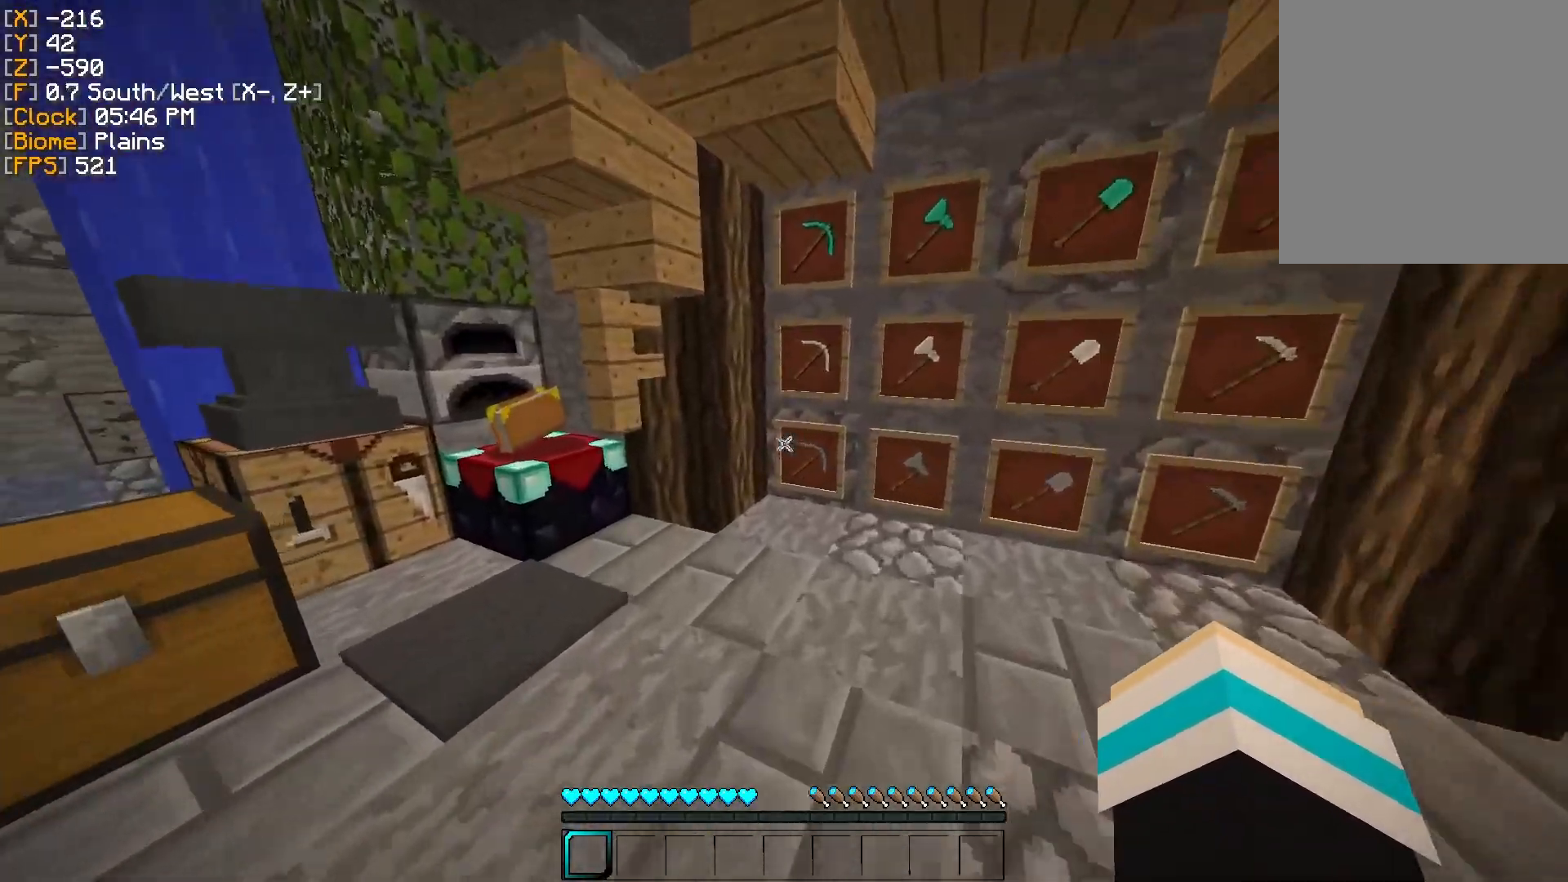
{"keys": ["a"], "mouse": [], "events": [[267, "w", "up"], [284, "a", "down"]]}
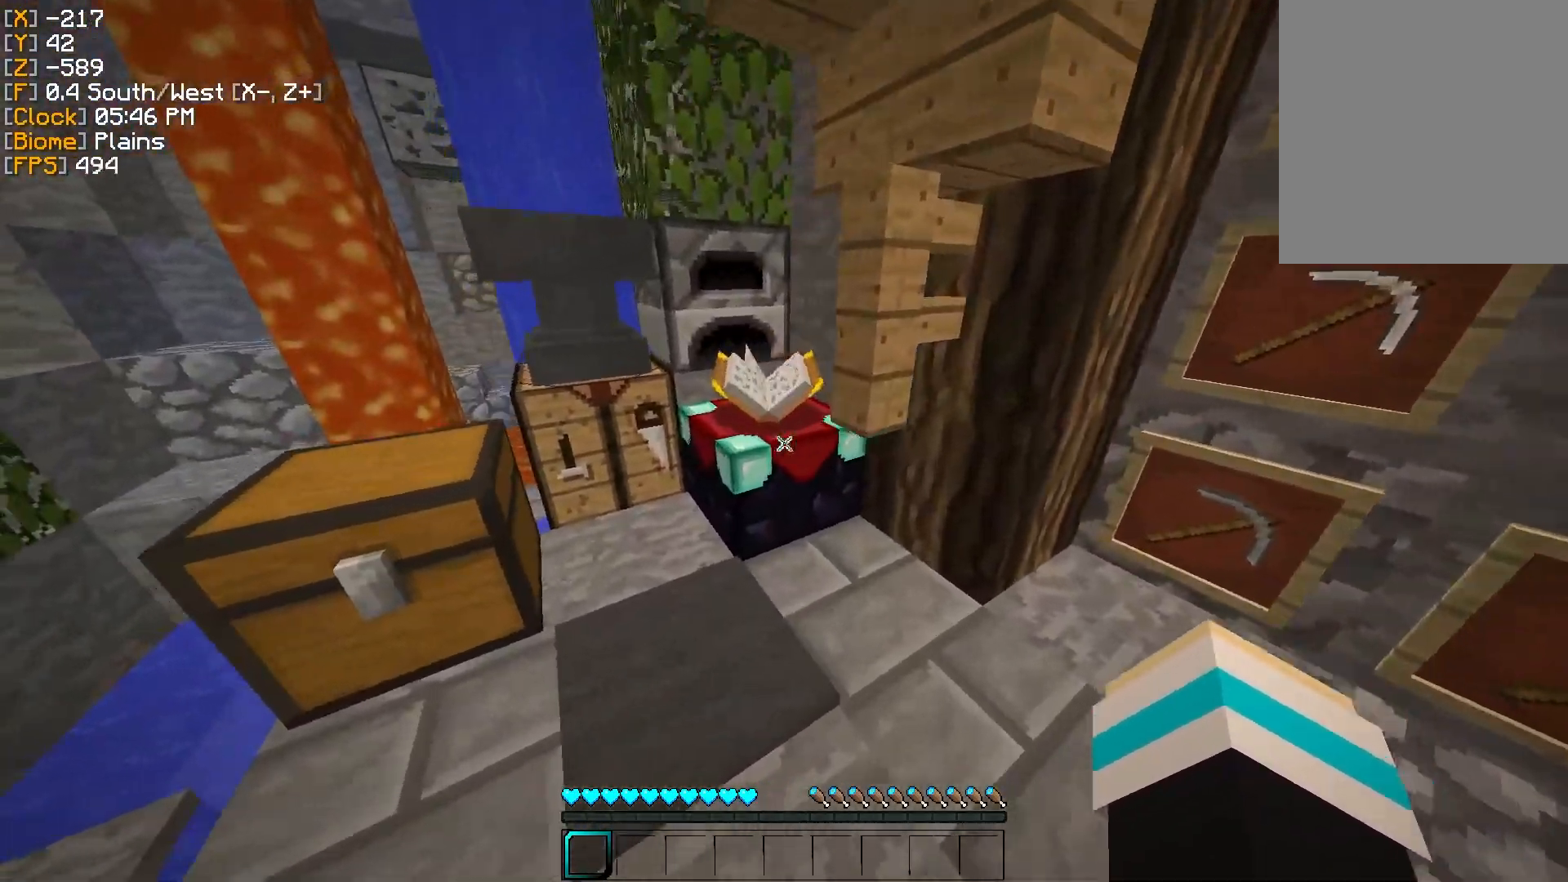
{"keys": [], "mouse": [], "events": [[183, "a", "up"]]}
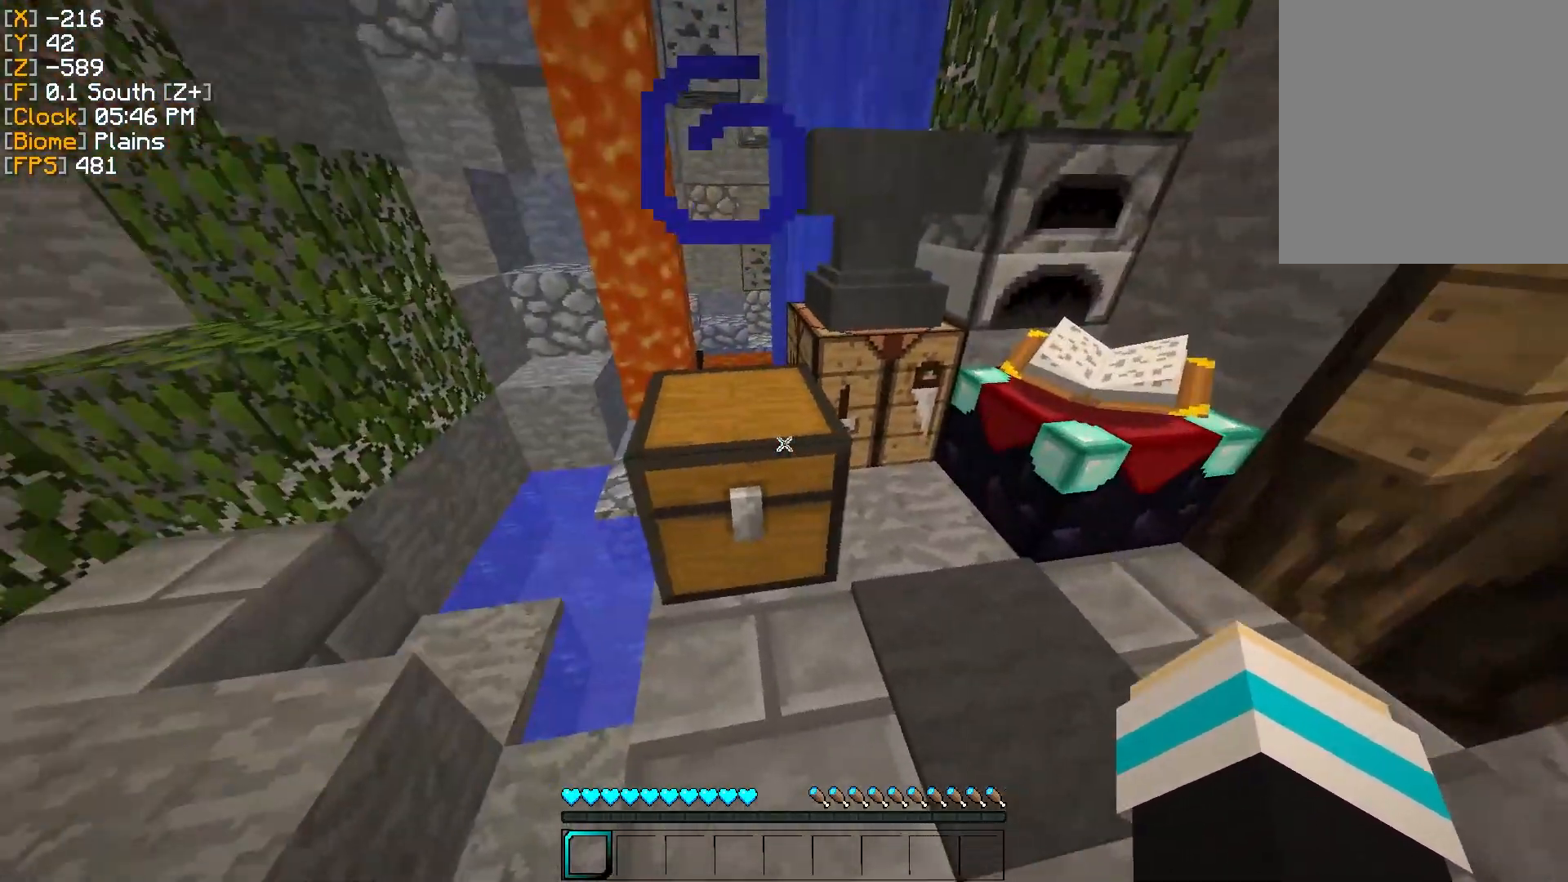
{"keys": [], "mouse": [], "events": [[50, "mouse_right", "down"], [167, "mouse_right", "up"]]}
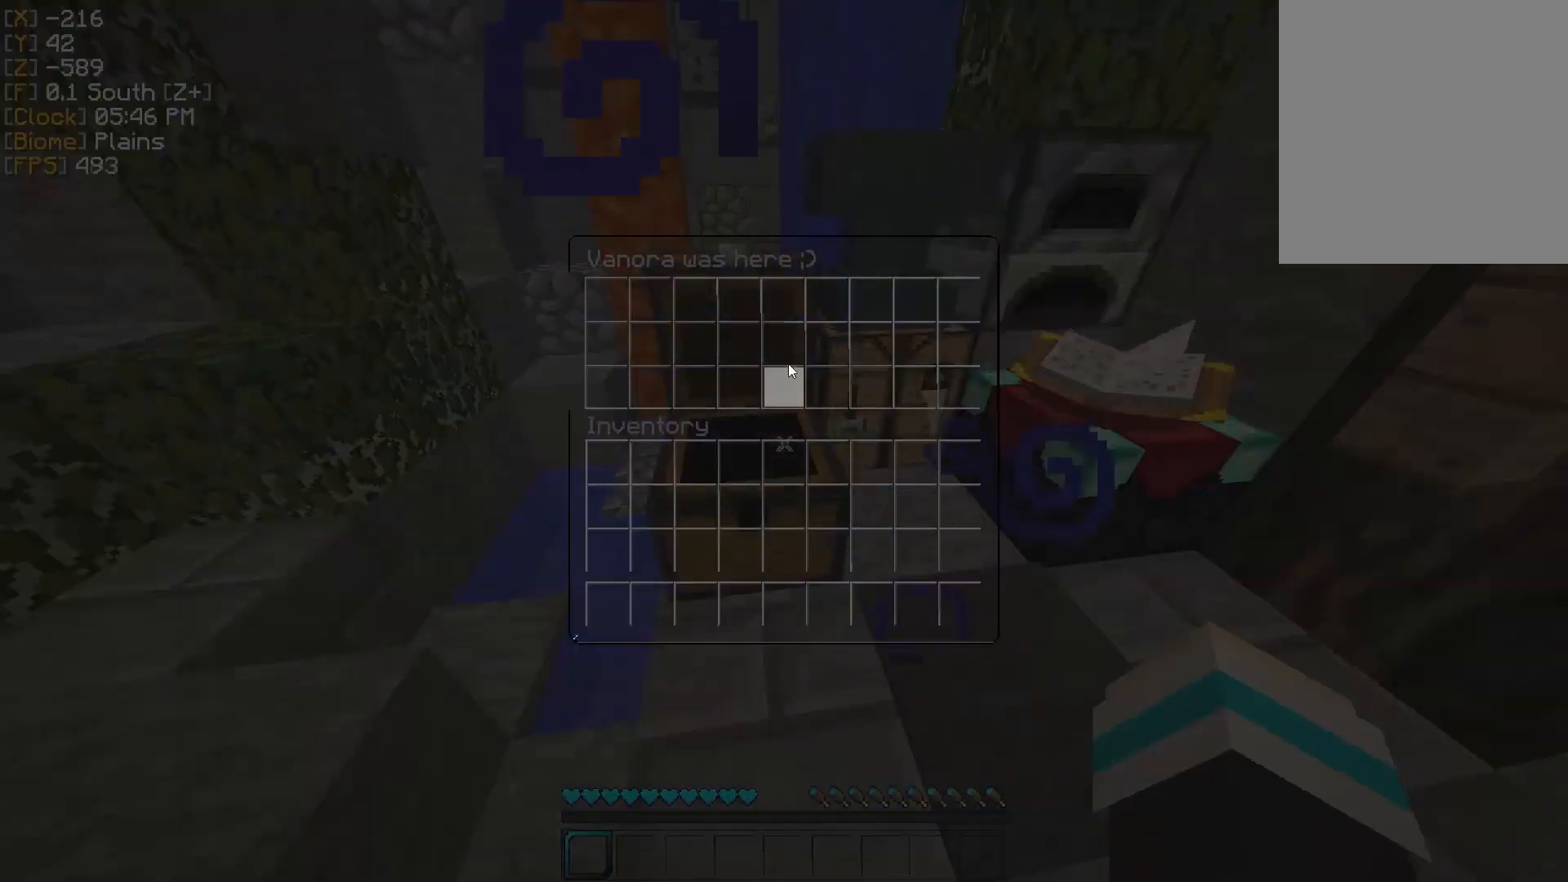
{"keys": [], "mouse": [], "events": []}
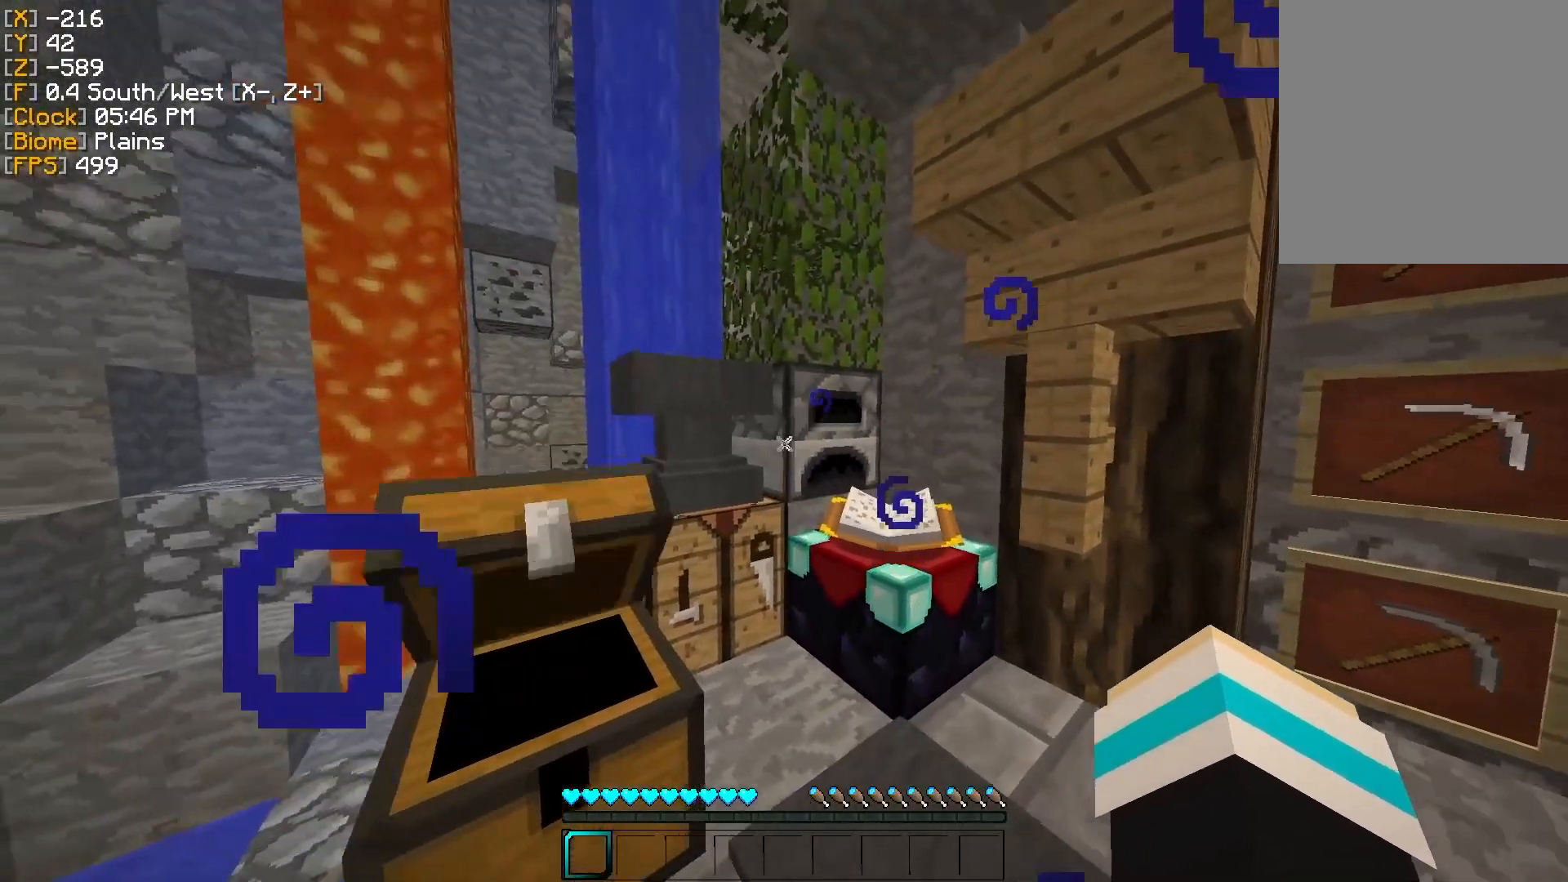
{"keys": [], "mouse": []}
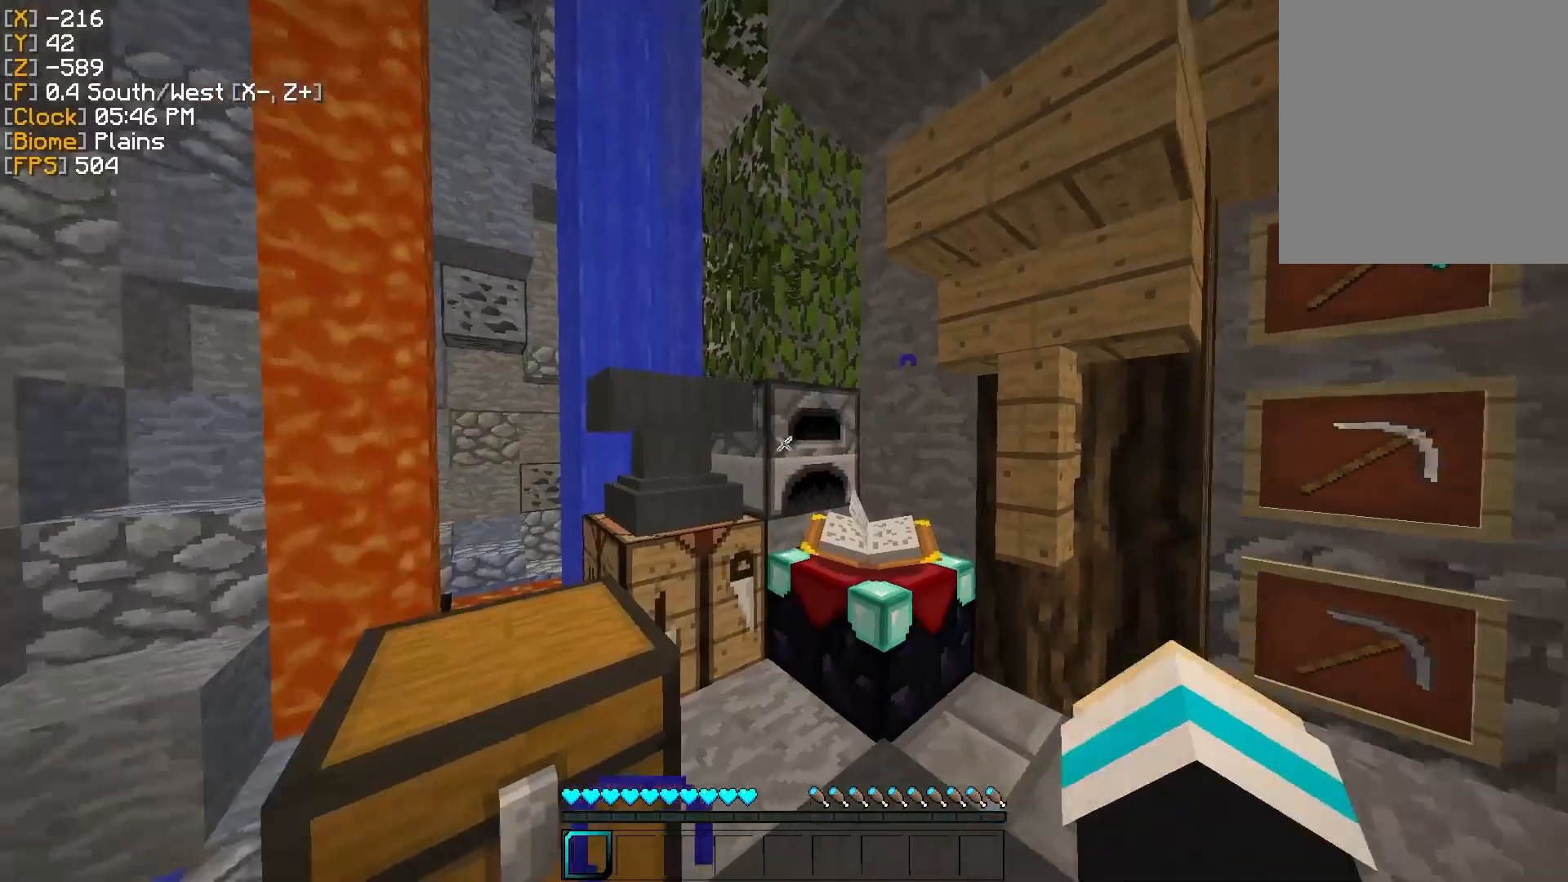
{"keys": [], "mouse": [], "events": [[116, "mouse_right", "down"], [250, "mouse_right", "up"]]}
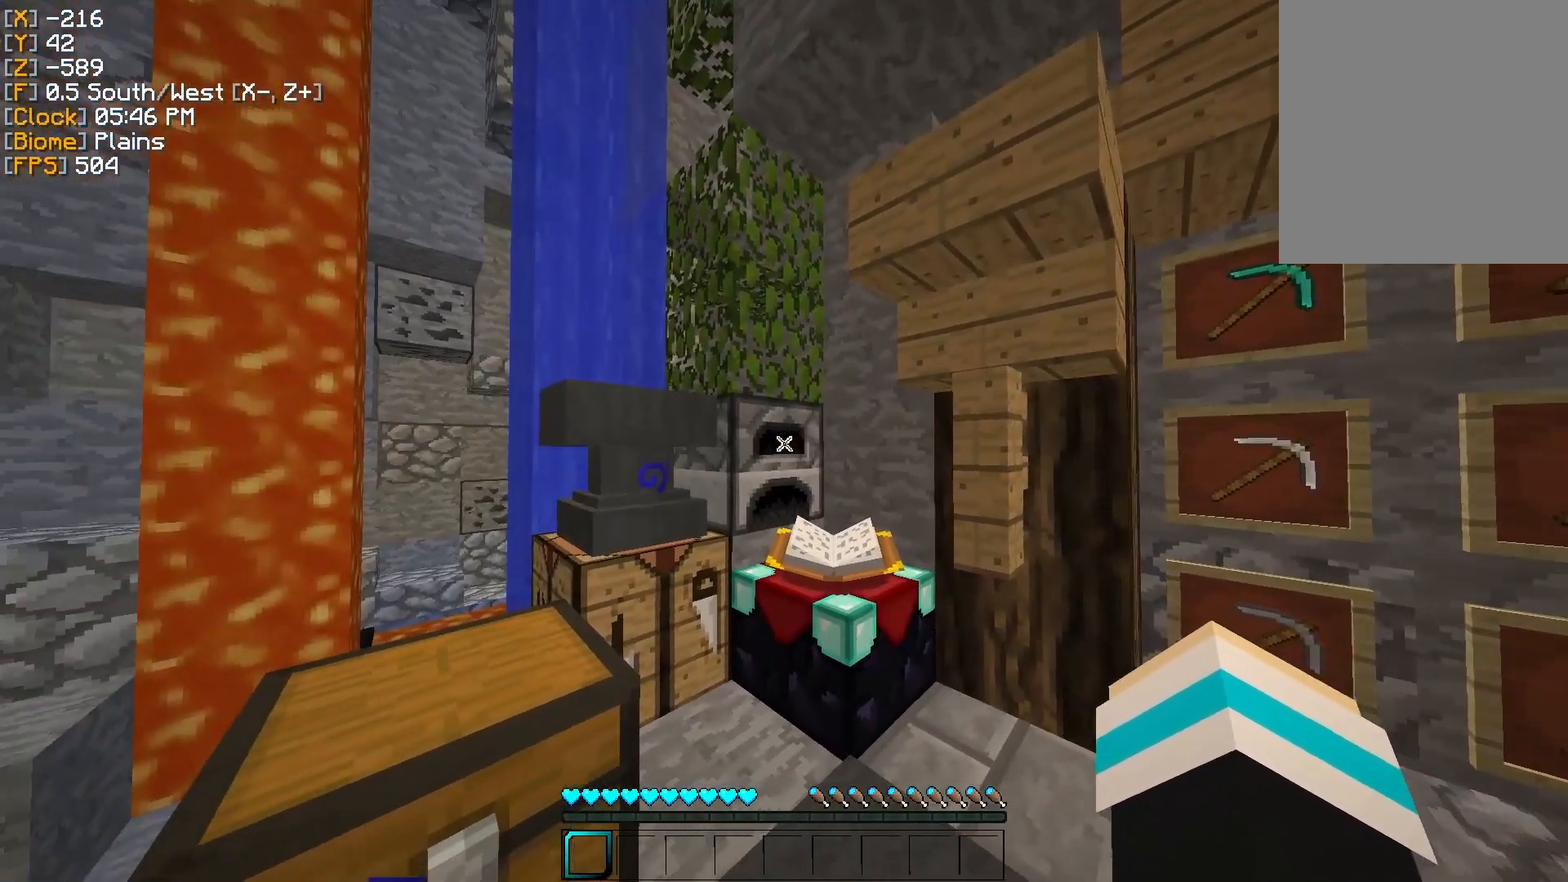
{"keys": [], "mouse": [], "events": [[217, "mouse_right", "down"], [351, "mouse_right", "up"]]}
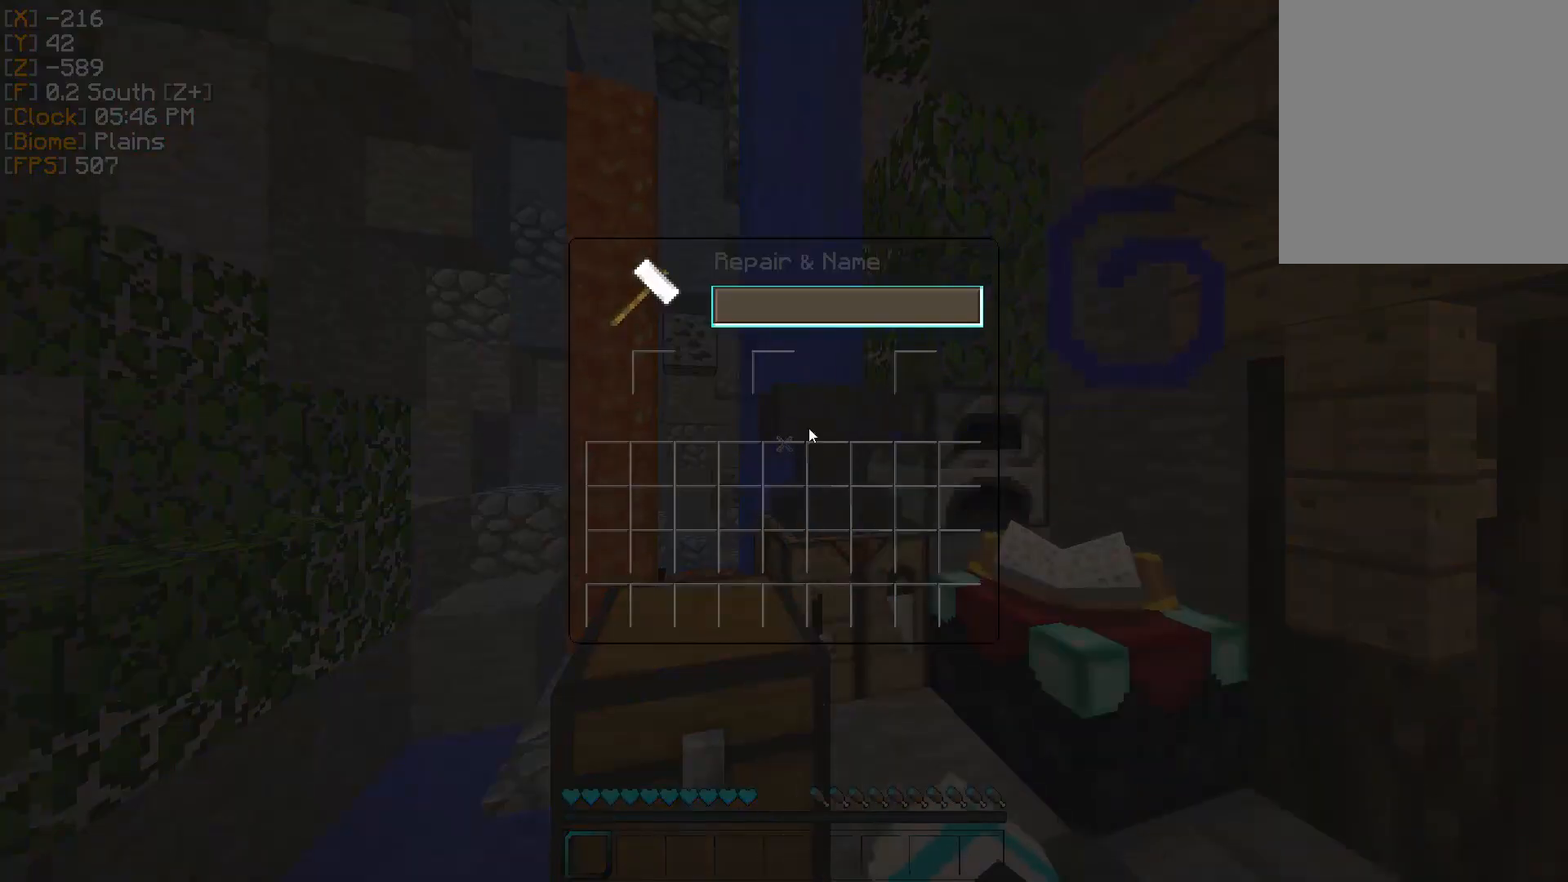
{"keys": [], "mouse": [], "events": []}
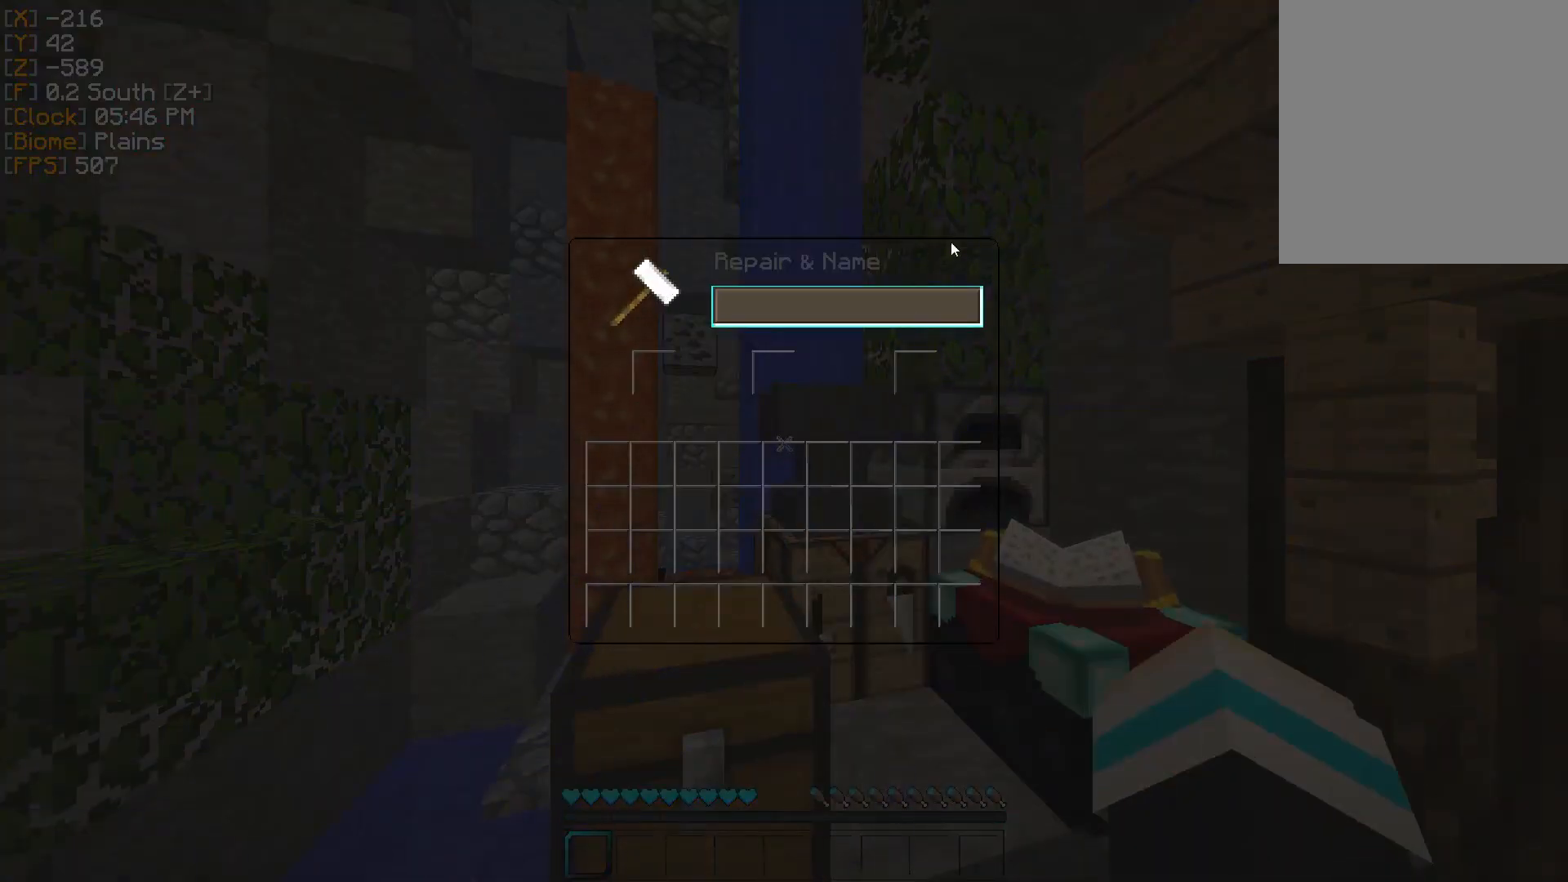
{"keys": [], "mouse": [], "events": []}
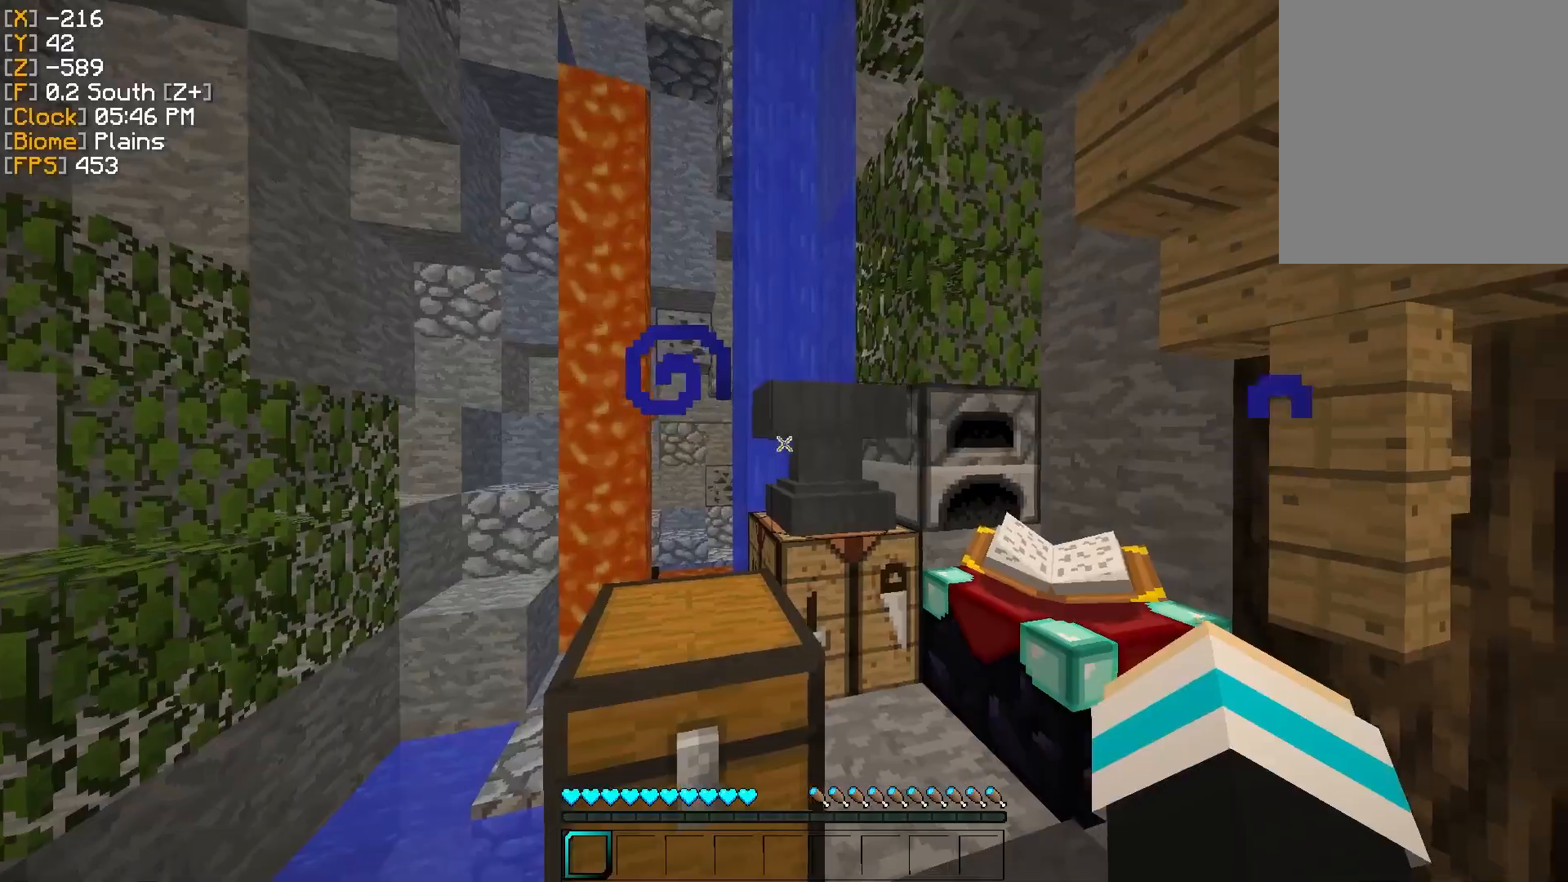
{"keys": [], "mouse": [], "events": [[350, "mouse_right", "down"], [467, "mouse_right", "up"]]}
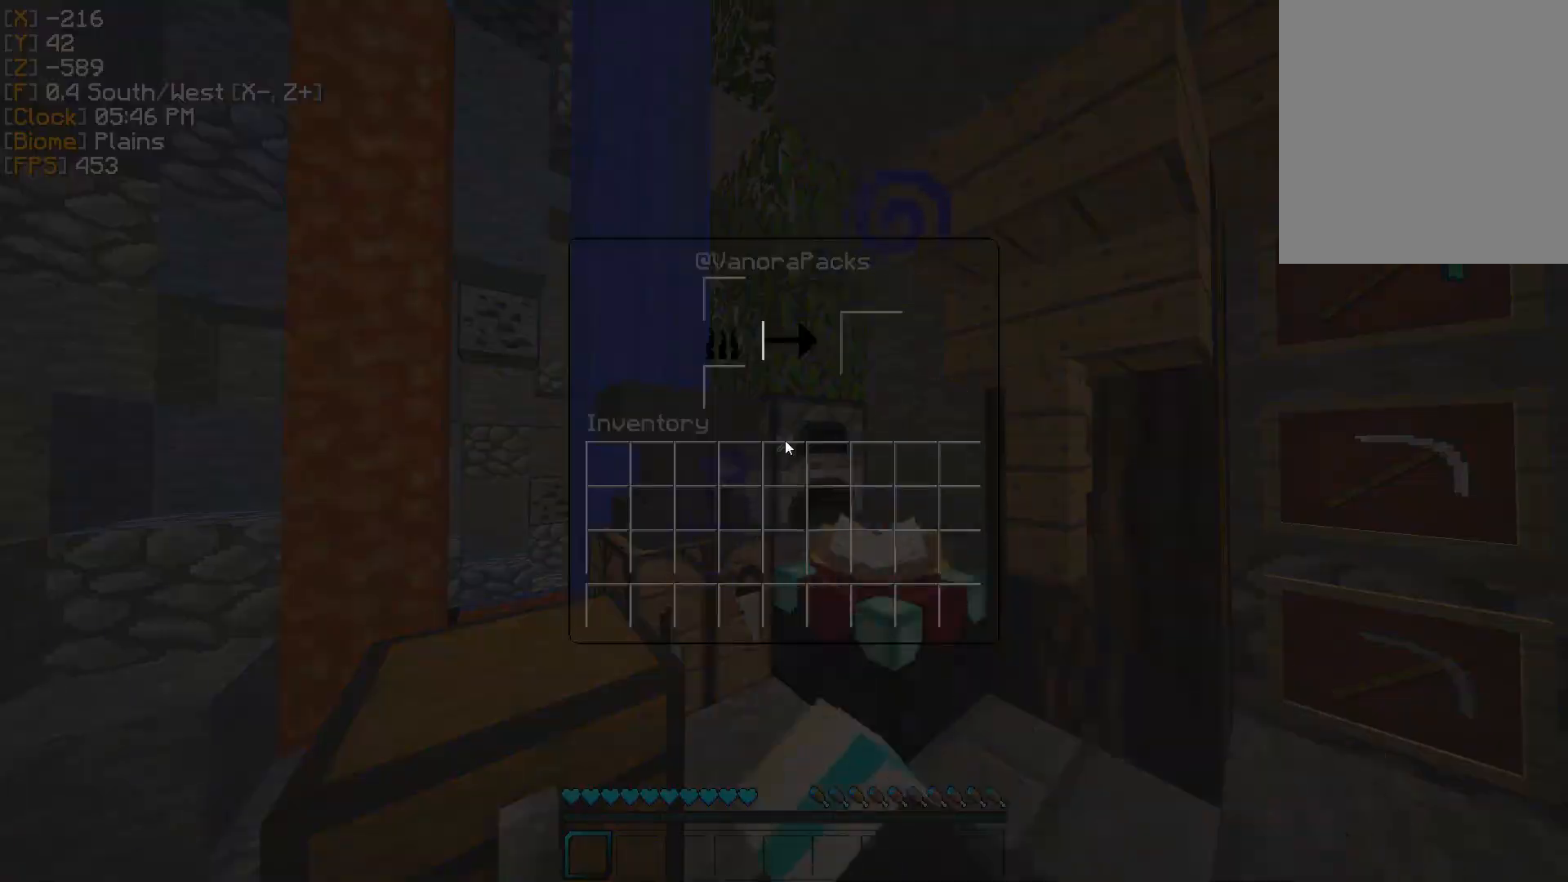
{"keys": [], "mouse": [], "events": []}
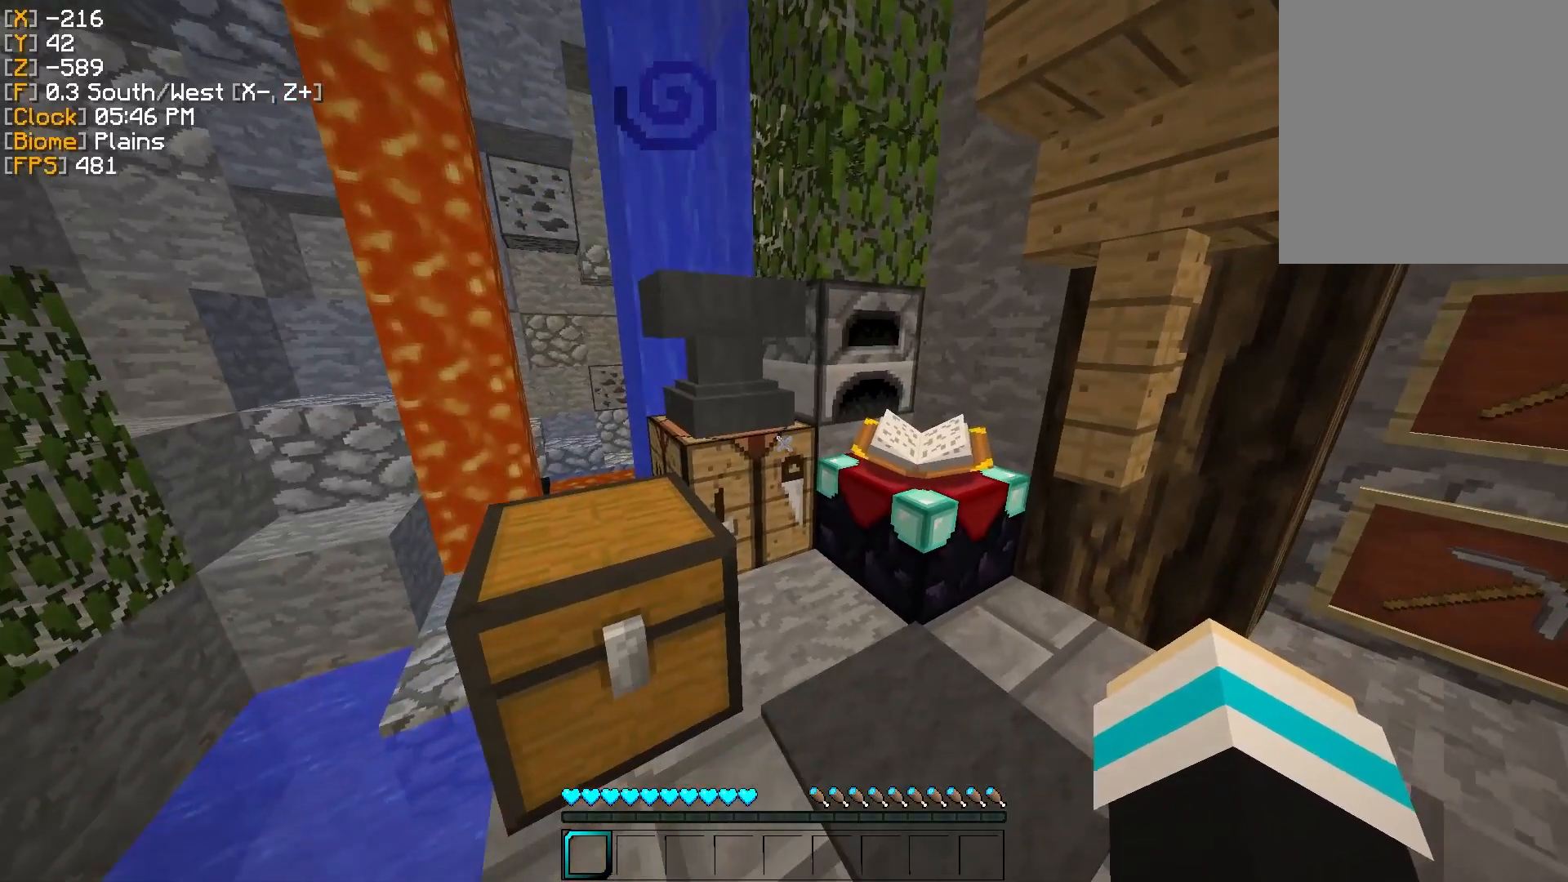
{"keys": [], "mouse": [], "events": [[16, "mouse_right", "down"], [116, "mouse_right", "up"]]}
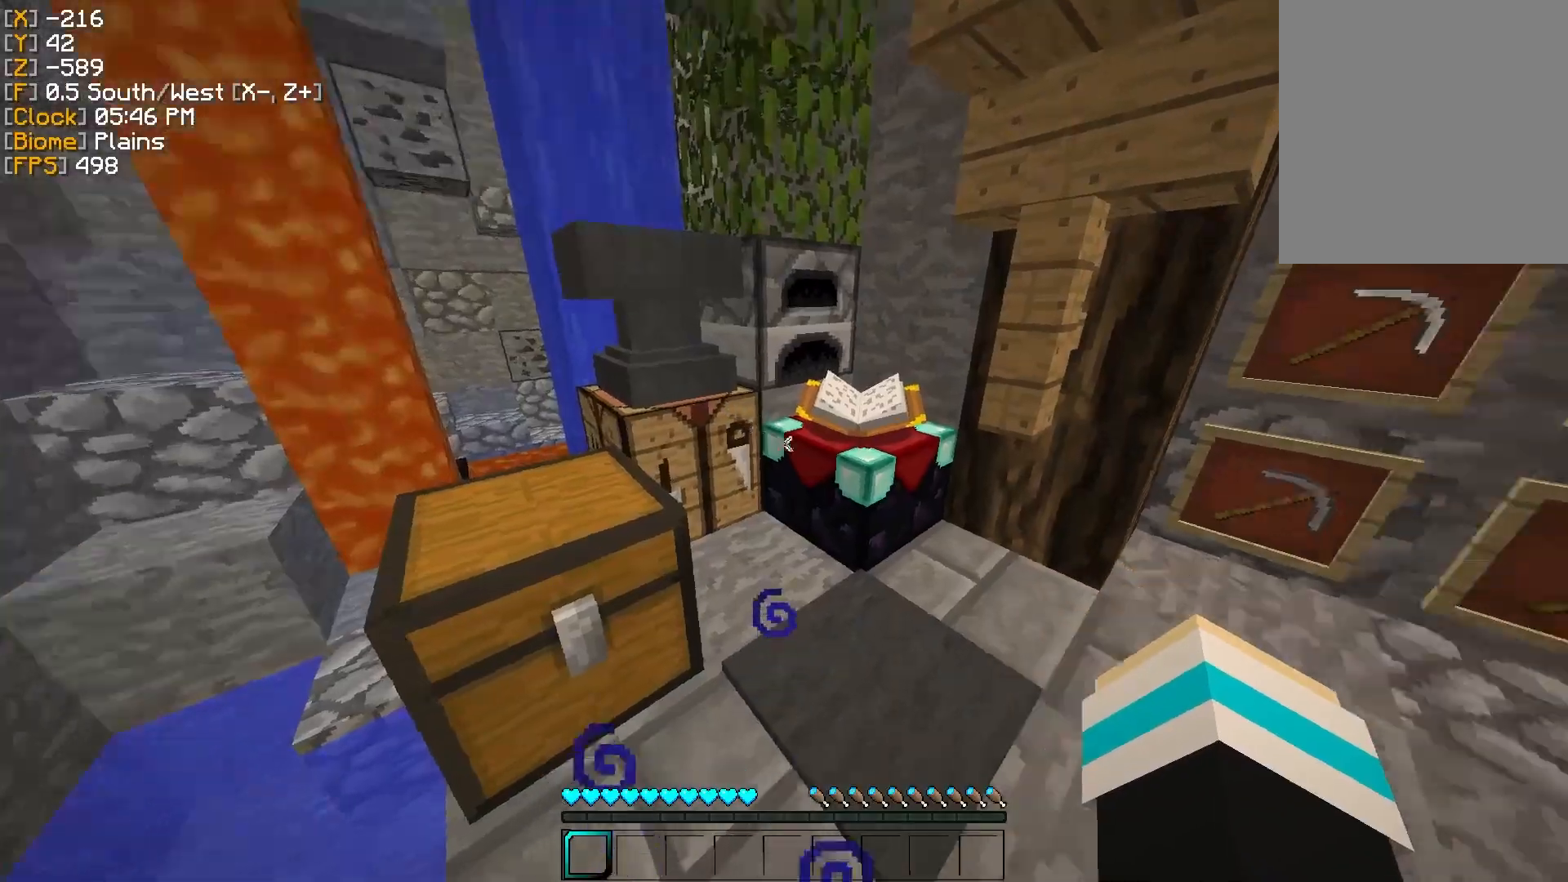
{"keys": [], "mouse": []}
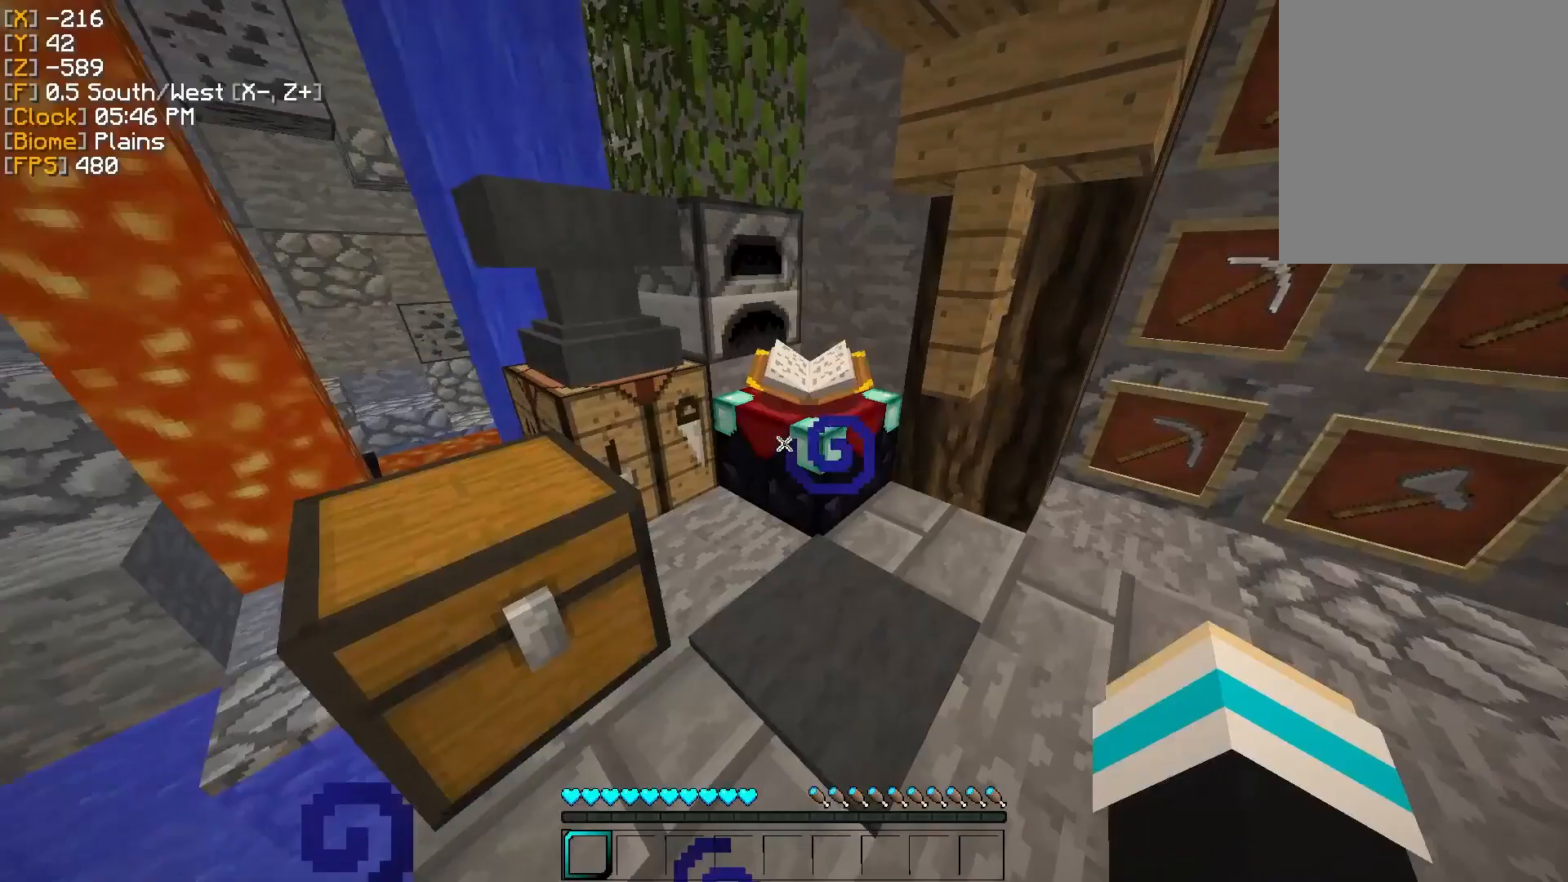
{"keys": ["d", "w"], "mouse": [], "events": [[116, "w", "down"], [417, "d", "down"]]}
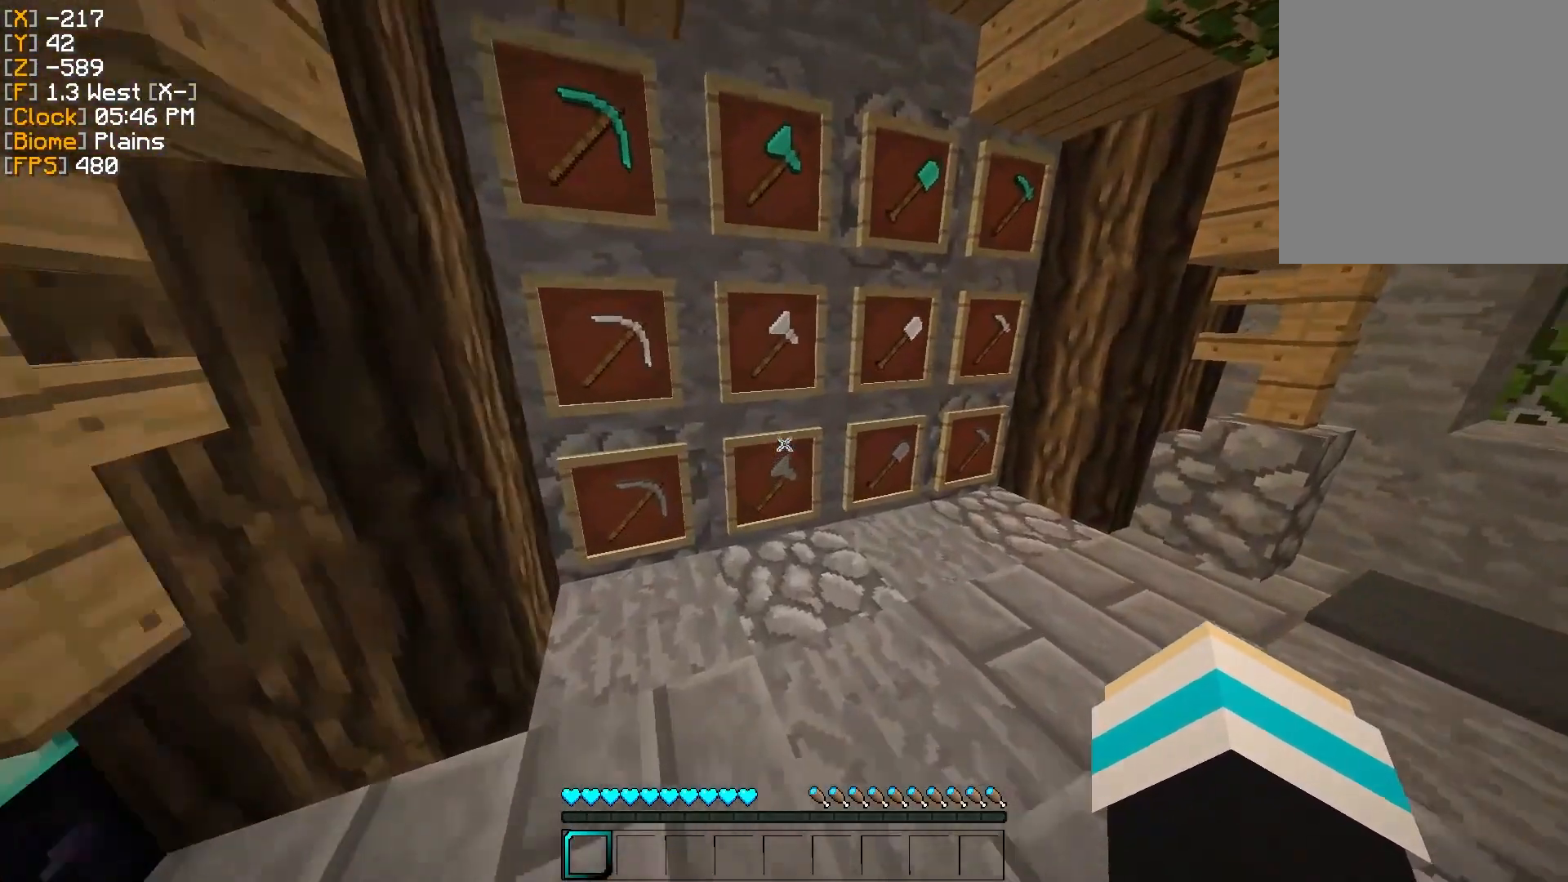
{"keys": [], "mouse": [], "events": [[67, "w", "up"], [267, "d", "up"]]}
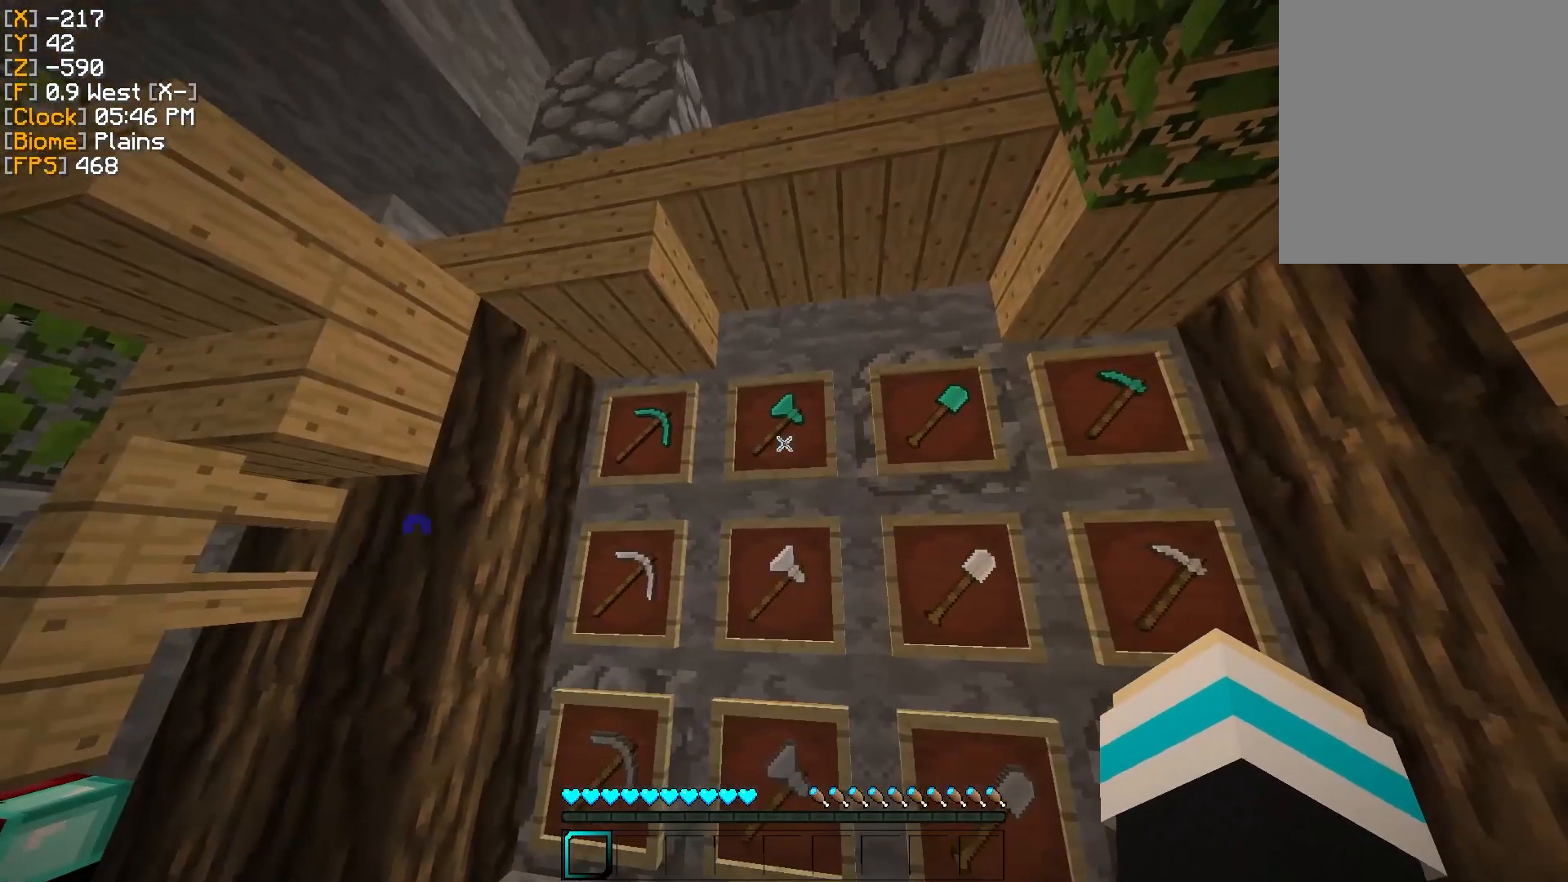
{"keys": [], "mouse": [], "events": []}